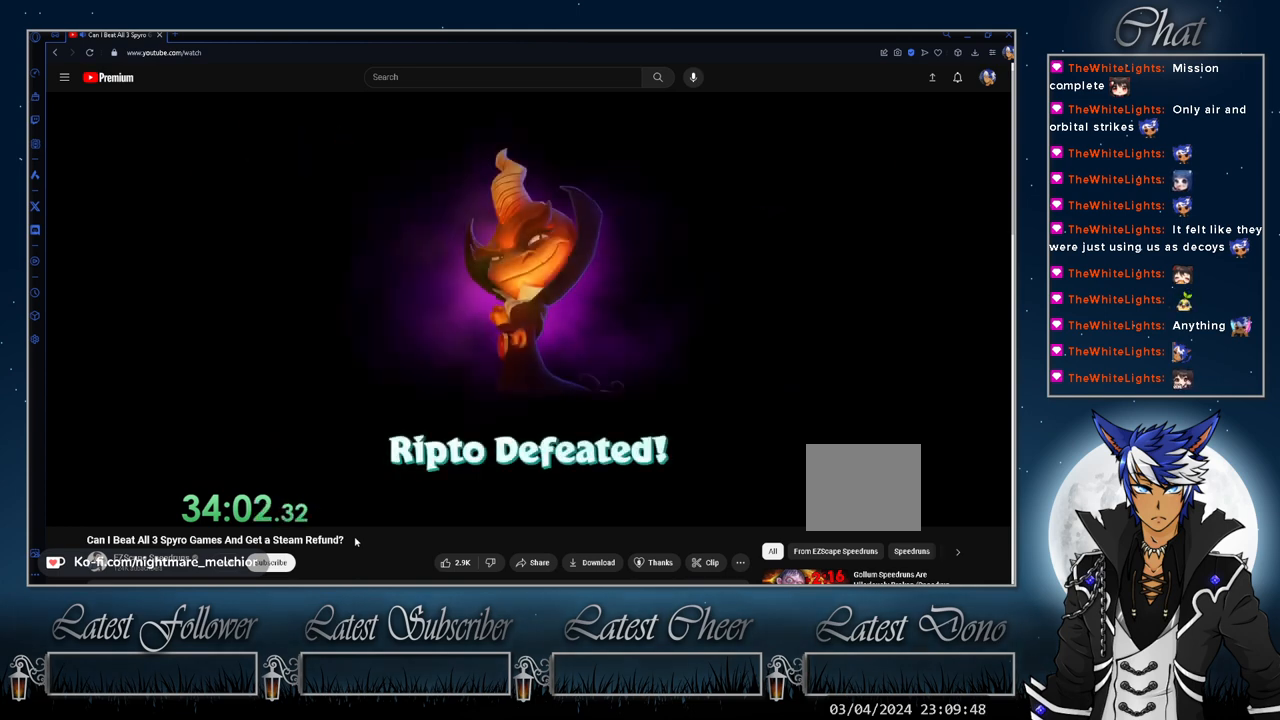
Gameplay with a controller (PlayStation layout); each line is a JSON object with the inputs held at the frame after it. "events" lists button and stick changes between this image and that frame as [ms after this image, input, new state], when the widget could be followed in between. Not read: R3.
{"buttons": [], "left_stick": "center", "right_stick": "center", "events": [[67, "TRIANGLE", "down"], [133, "TRIANGLE", "up"], [233, "TRIANGLE", "down"], [267, "TRIANGLE", "up"], [400, "TRIANGLE", "down"], [433, "TRIANGLE", "up"]]}
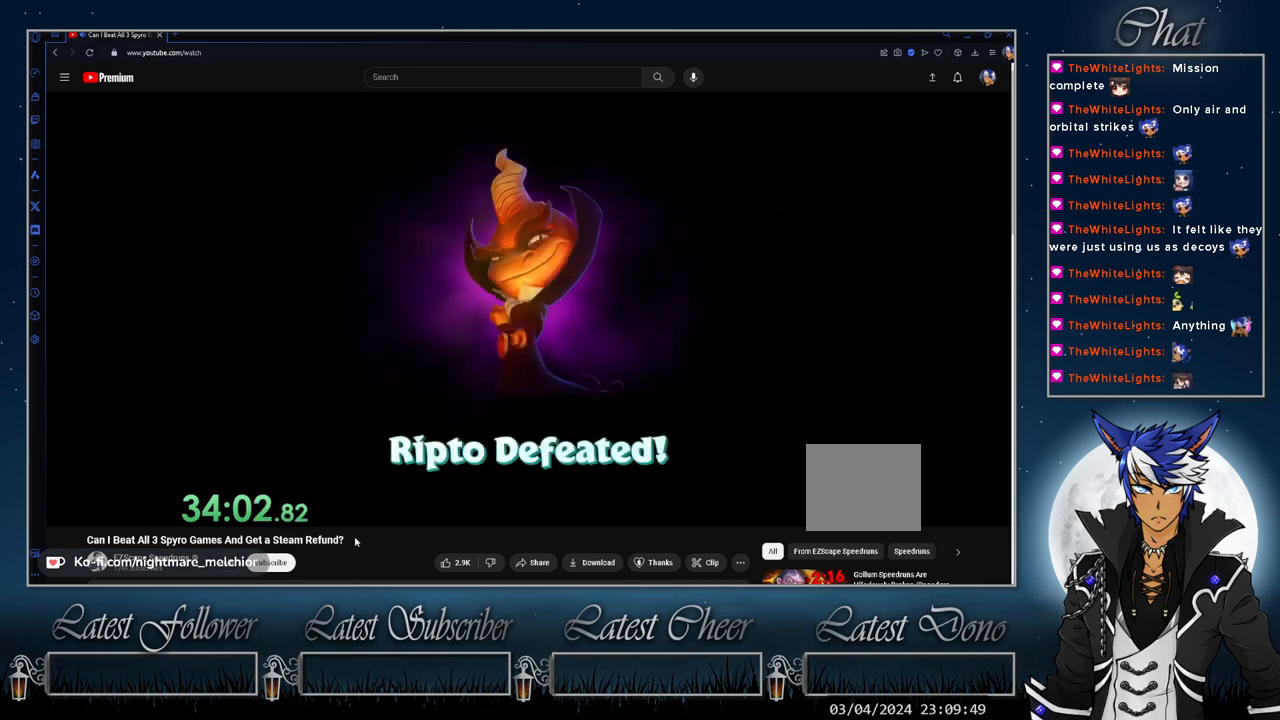
{"buttons": [], "left_stick": "center", "right_stick": "center", "events": [[67, "TRIANGLE", "down"], [100, "TRIANGLE", "up"], [233, "TRIANGLE", "down"], [300, "TRIANGLE", "up"], [400, "TRIANGLE", "down"], [500, "TRIANGLE", "up"]]}
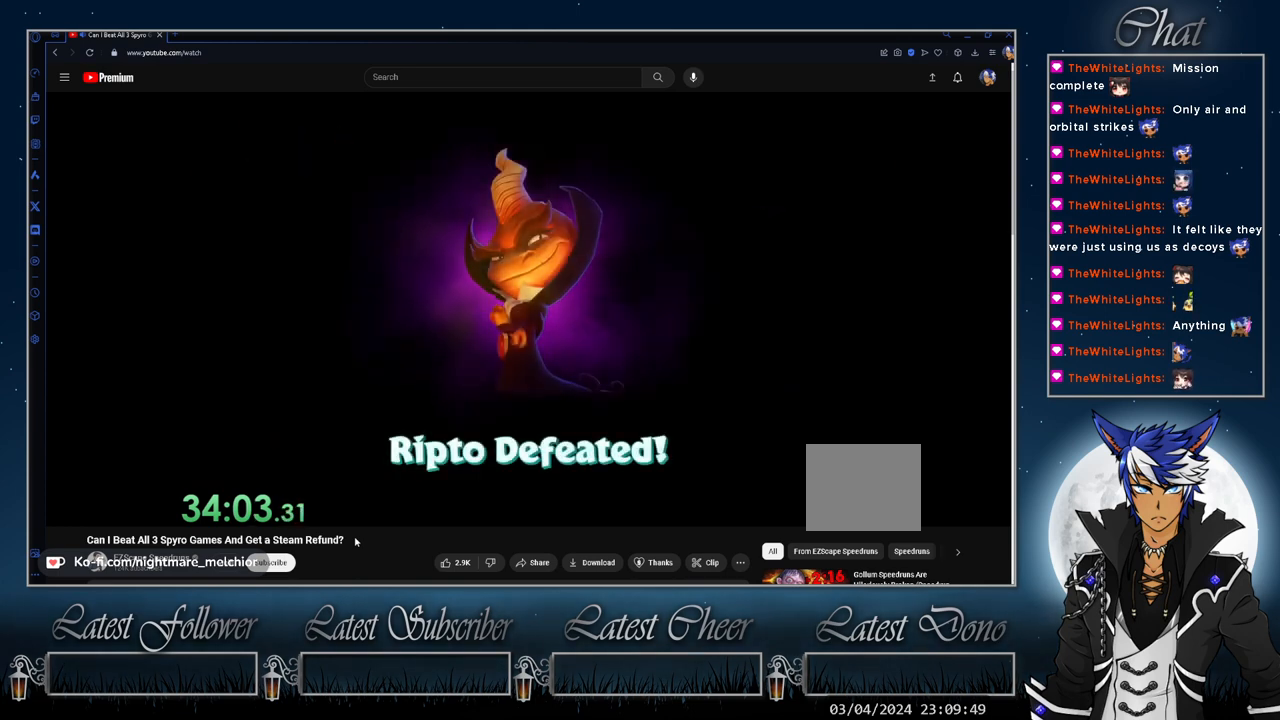
{"buttons": ["TRIANGLE"], "left_stick": "center", "right_stick": "center", "events": [[67, "TRIANGLE", "down"], [167, "TRIANGLE", "up"], [233, "TRIANGLE", "down"], [367, "TRIANGLE", "up"], [433, "TRIANGLE", "down"]]}
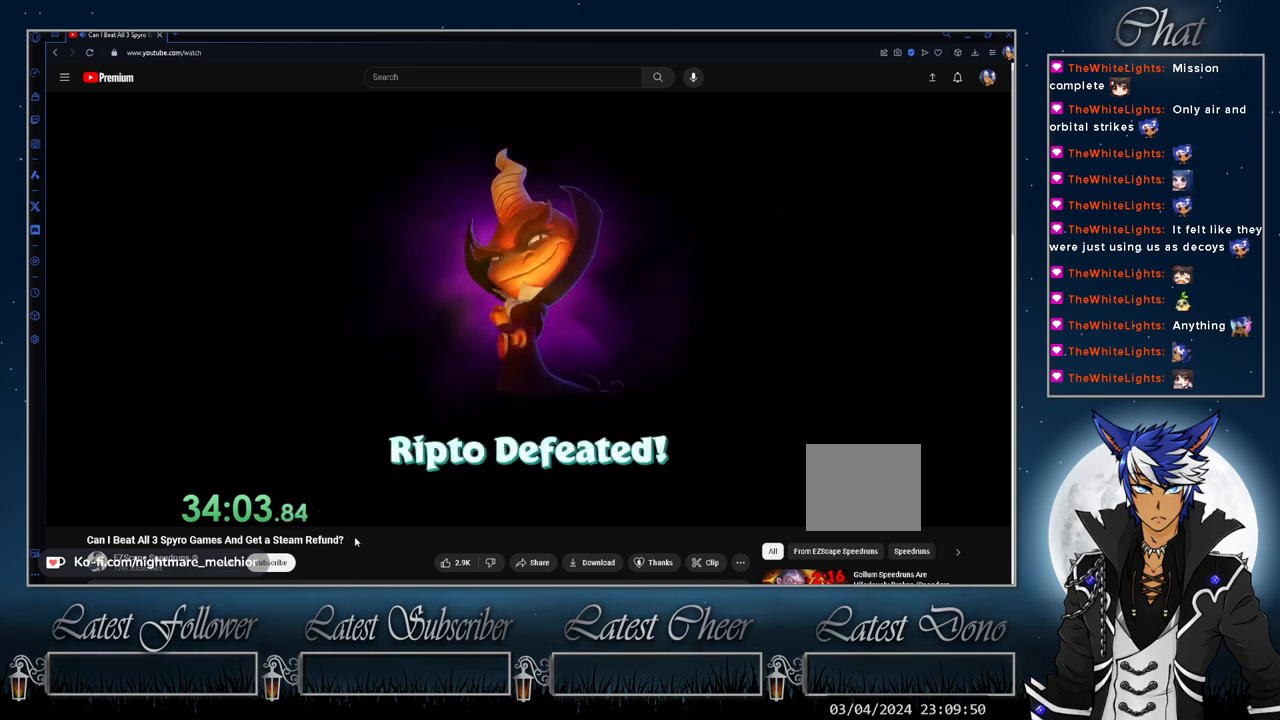
{"buttons": [], "left_stick": "center", "right_stick": "center", "events": [[33, "TRIANGLE", "up"], [200, "TRIANGLE", "down"], [333, "TRIANGLE", "up"]]}
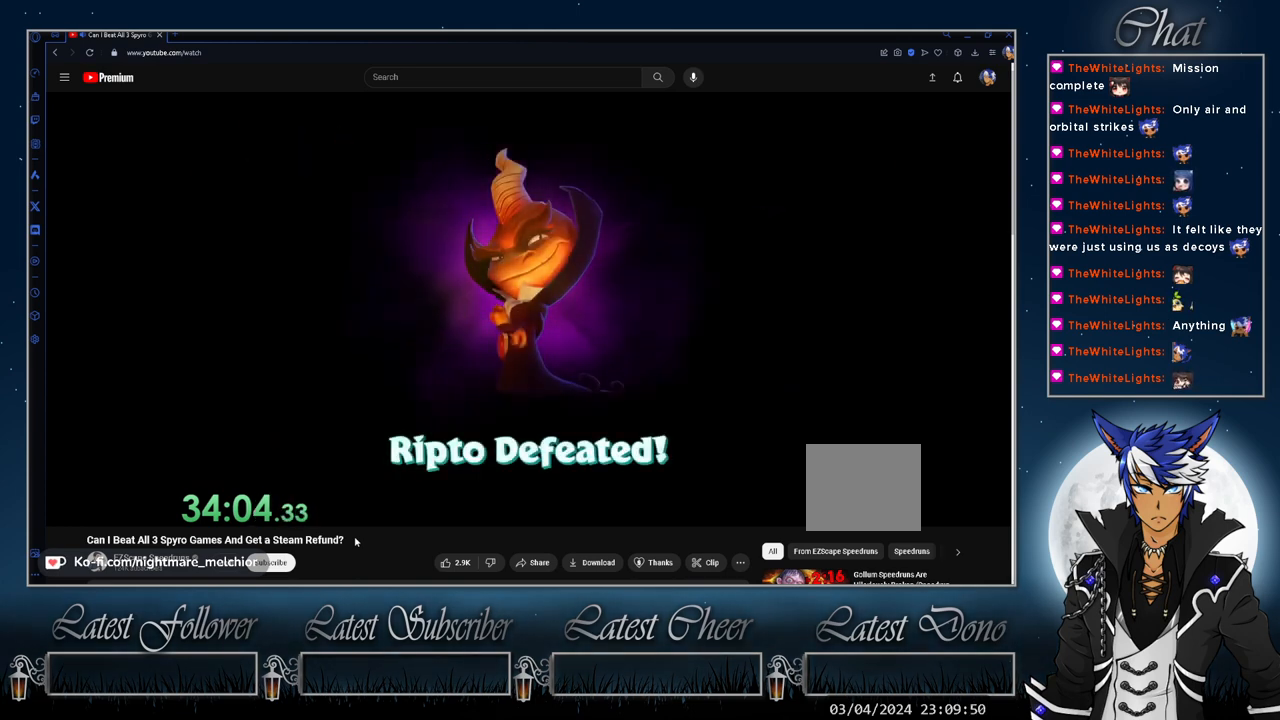
{"buttons": ["START"], "left_stick": "center", "right_stick": "center", "events": [[400, "START", "down"]]}
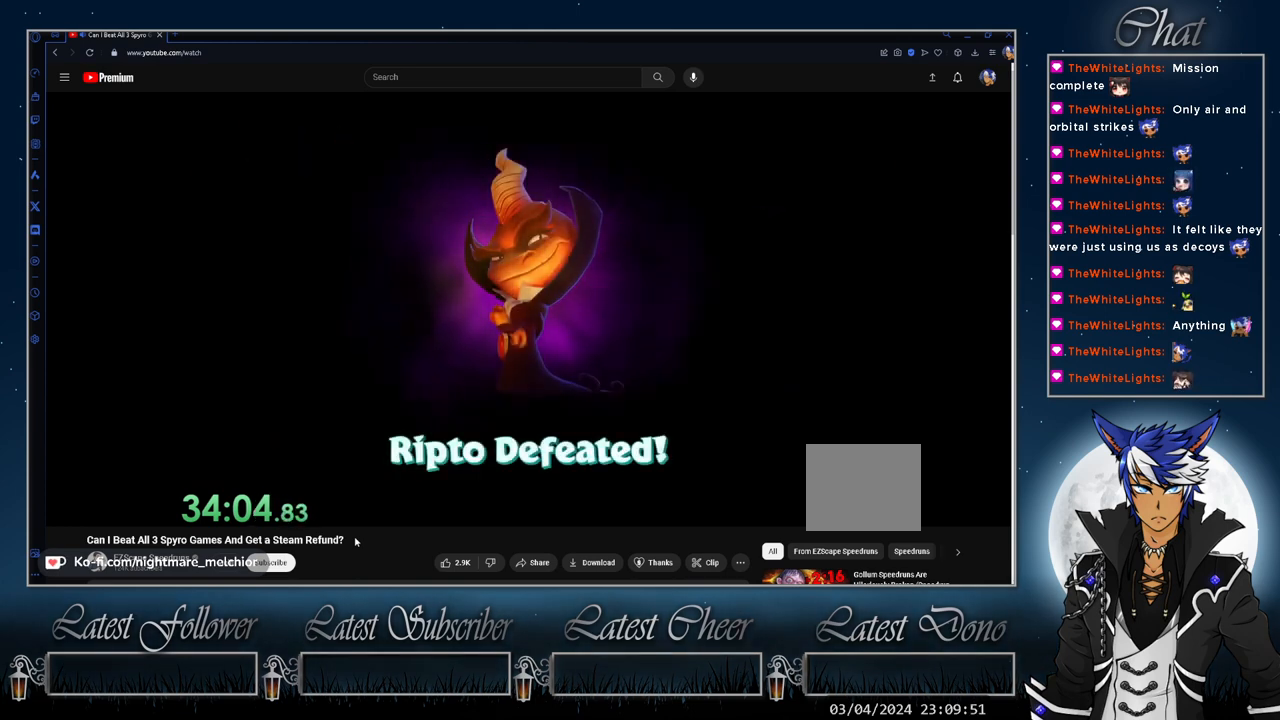
{"buttons": ["START"], "left_stick": "center", "right_stick": "center", "events": [[67, "START", "up"], [233, "START", "down"], [333, "START", "up"], [500, "START", "down"]]}
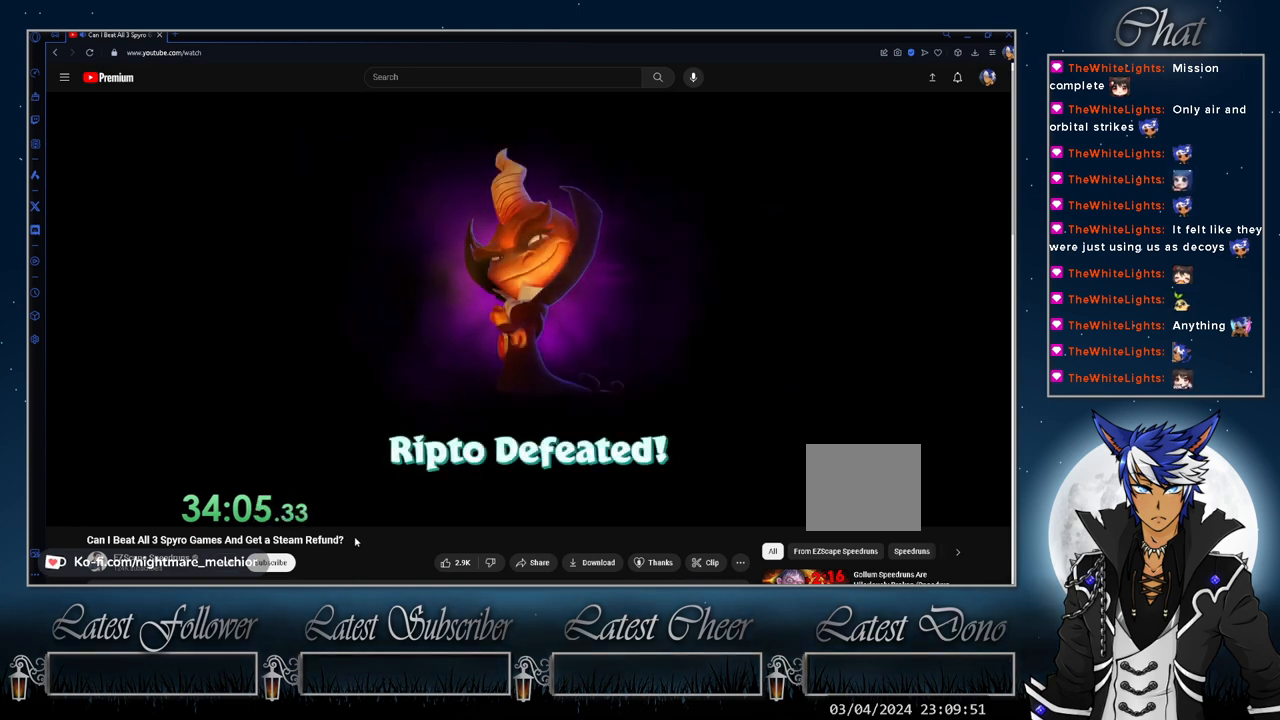
{"buttons": ["START"], "left_stick": "center", "right_stick": "center", "events": [[67, "START", "up"], [233, "START", "down"], [333, "START", "up"], [500, "START", "down"]]}
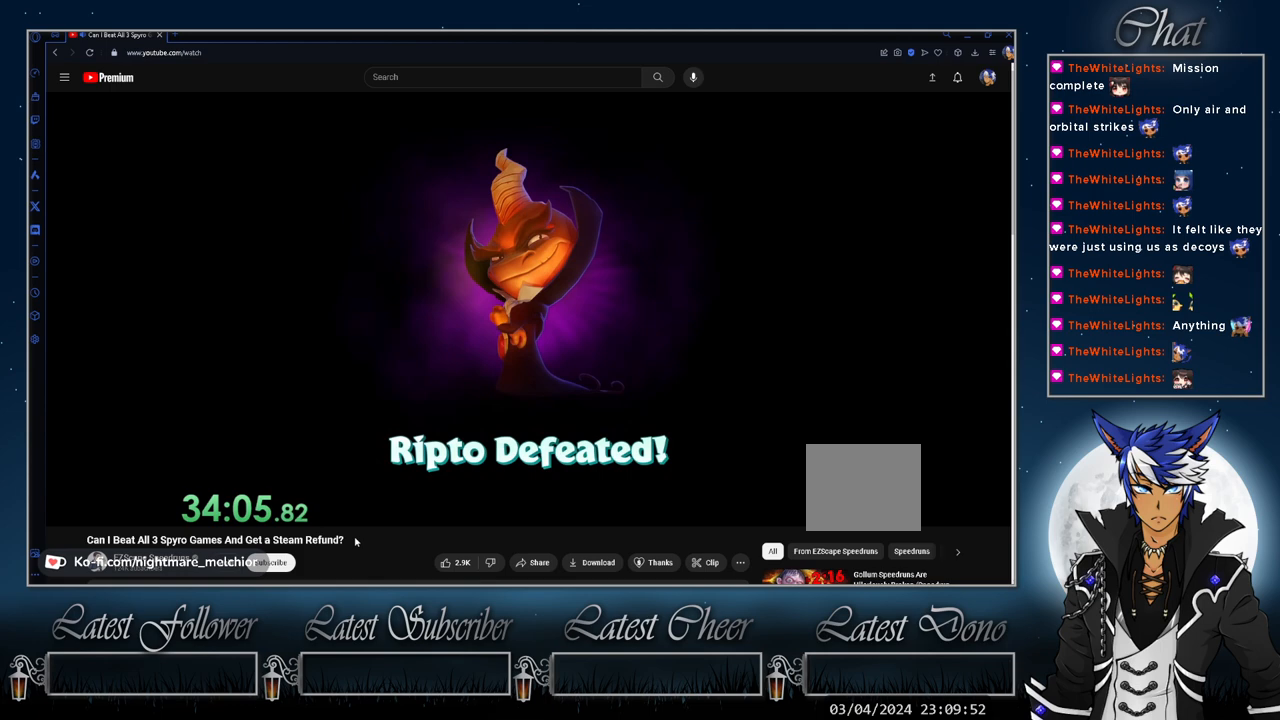
{"buttons": ["START"], "left_stick": "center", "right_stick": "center", "events": [[133, "START", "up"], [433, "START", "down"]]}
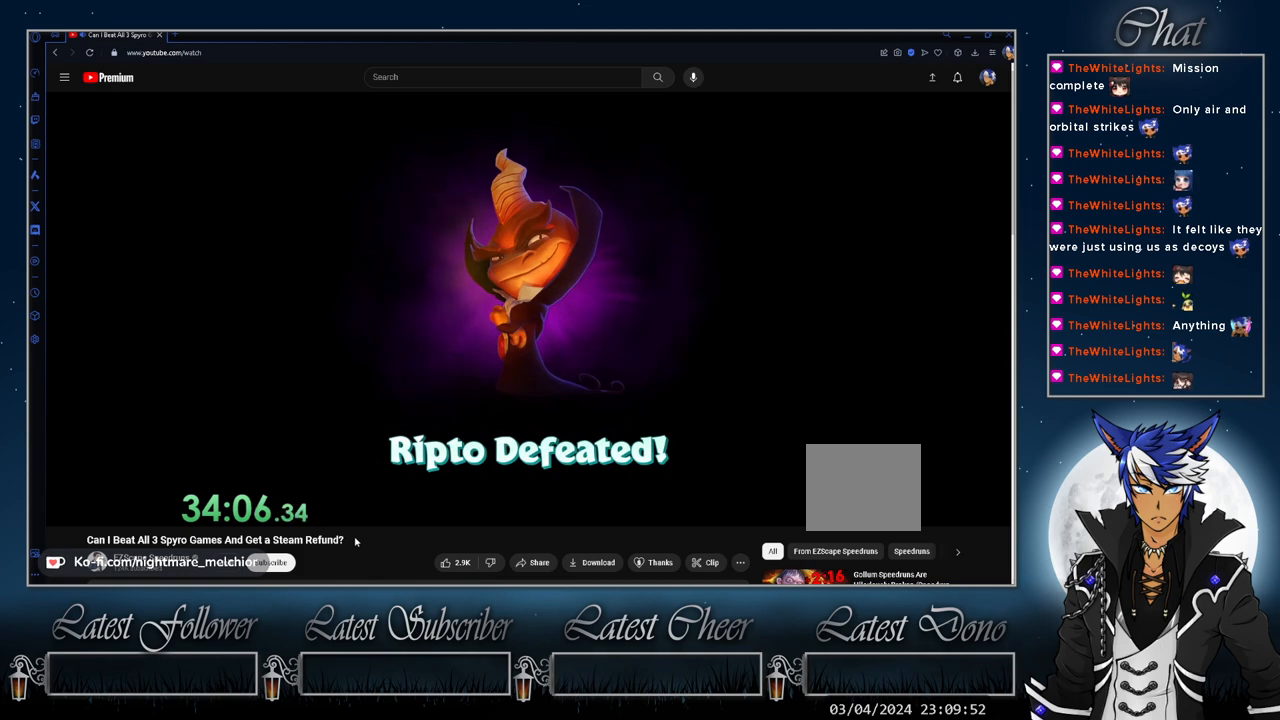
{"buttons": [], "left_stick": "center", "right_stick": "center", "events": [[100, "START", "up"], [267, "START", "down"], [400, "START", "up"]]}
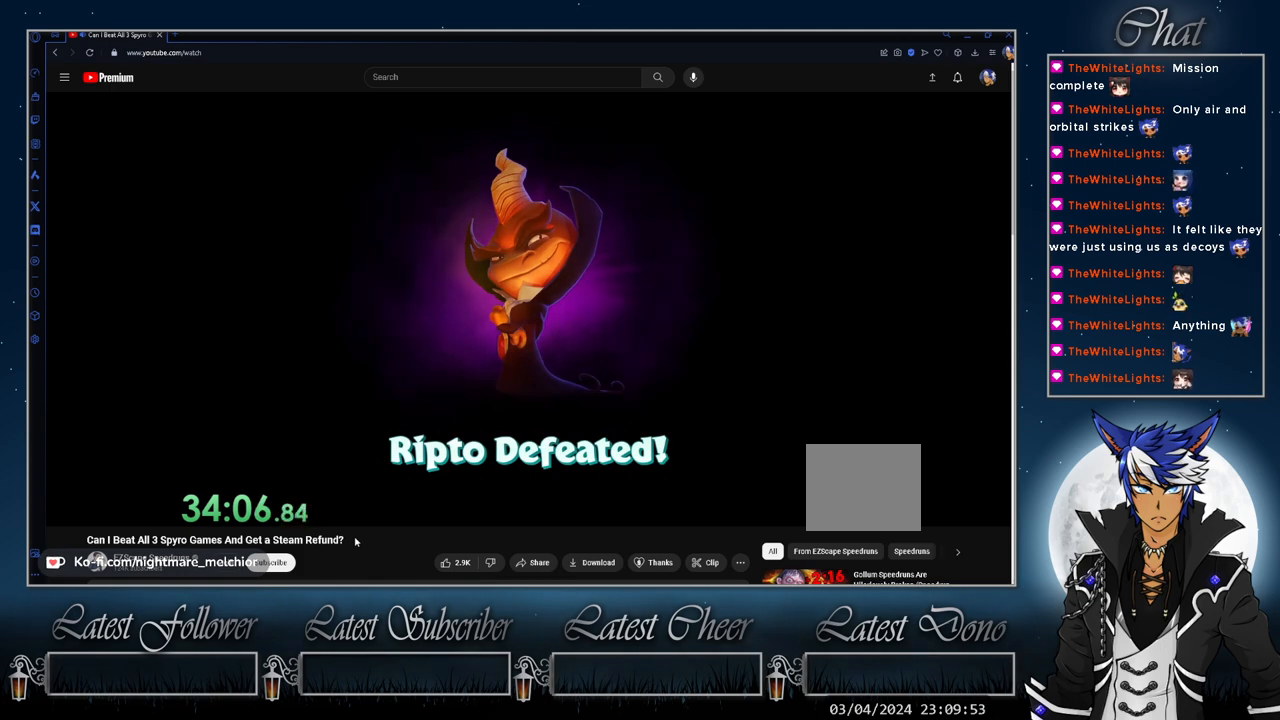
{"buttons": ["START"], "left_stick": "center", "right_stick": "center", "events": [[100, "START", "down"], [233, "START", "up"], [433, "START", "down"]]}
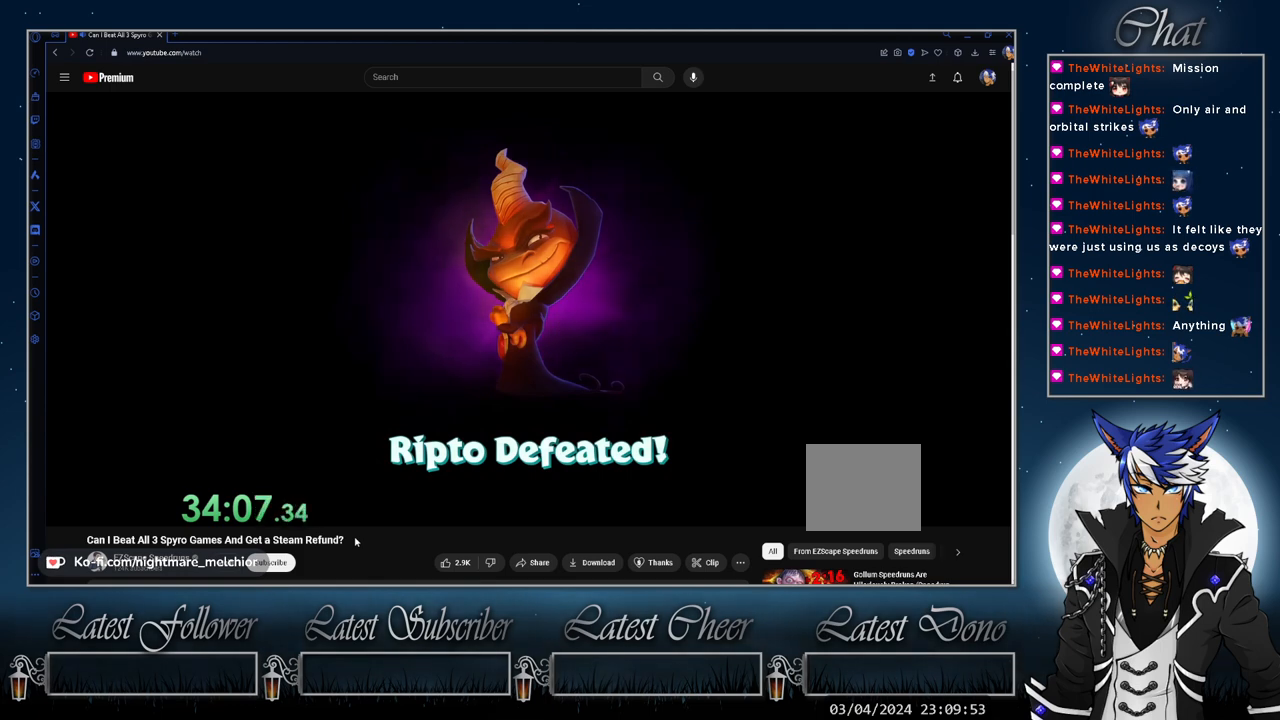
{"buttons": [], "left_stick": "center", "right_stick": "center", "events": [[67, "START", "up"], [267, "START", "down"], [400, "START", "up"]]}
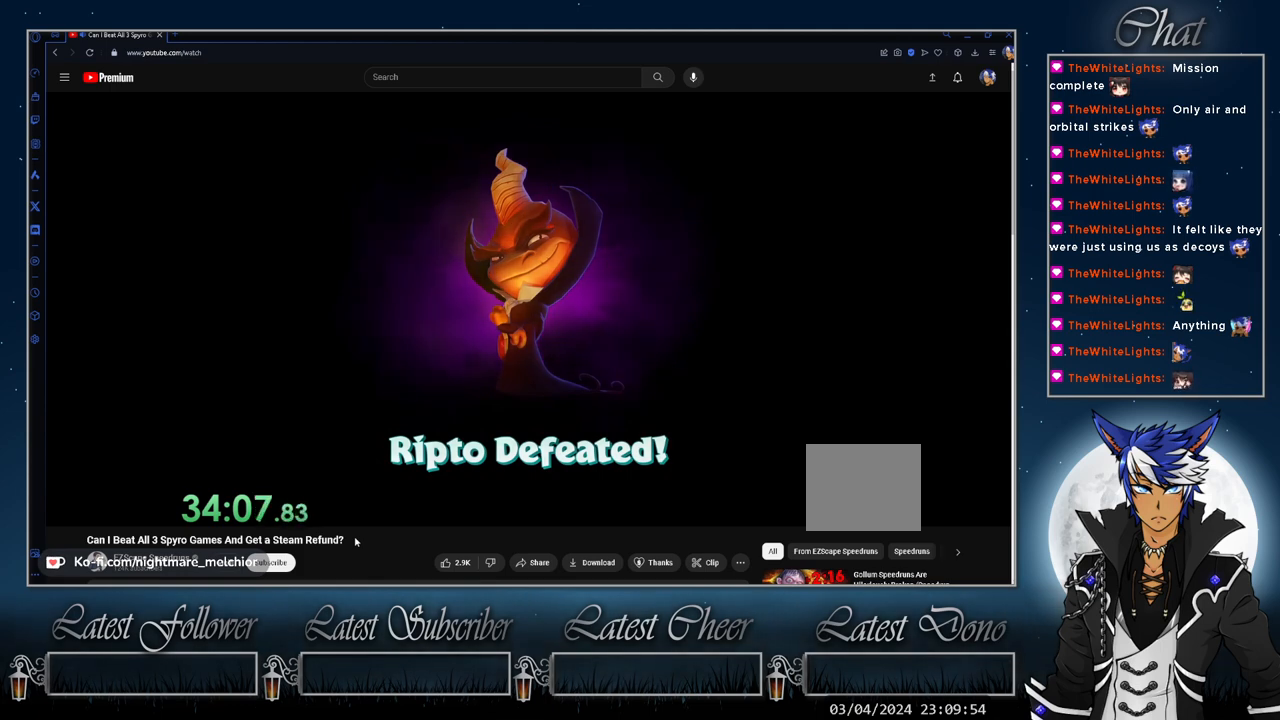
{"buttons": ["START"], "left_stick": "center", "right_stick": "center", "events": [[133, "START", "down"], [267, "START", "up"], [500, "START", "down"]]}
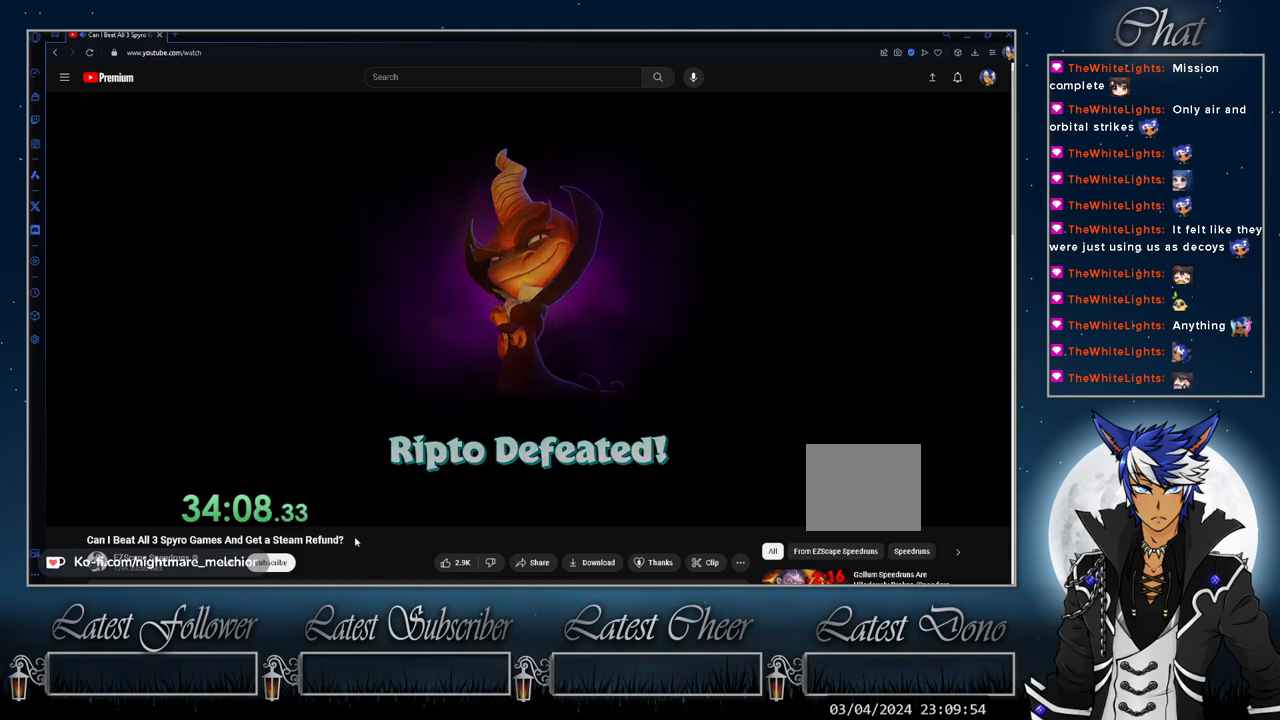
{"buttons": [], "left_stick": "center", "right_stick": "center", "events": [[167, "START", "up"]]}
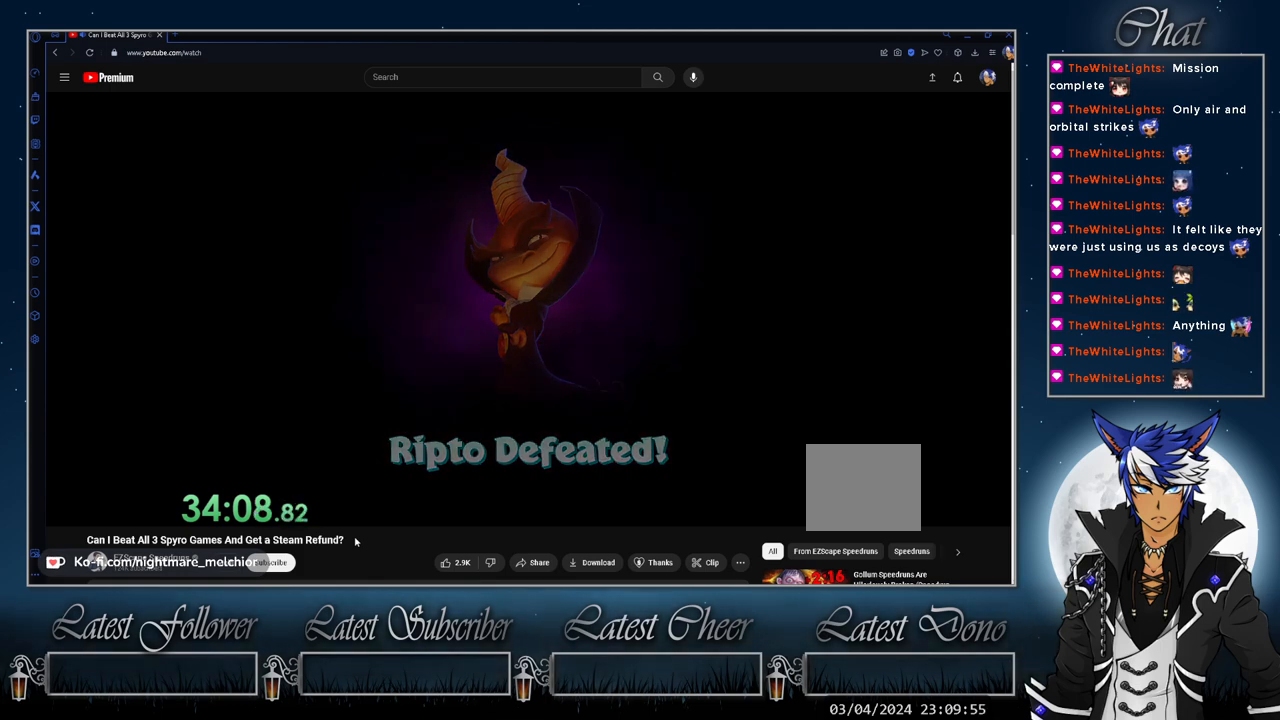
{"buttons": [], "left_stick": "center", "right_stick": "center", "events": [[67, "START", "down"], [167, "START", "up"]]}
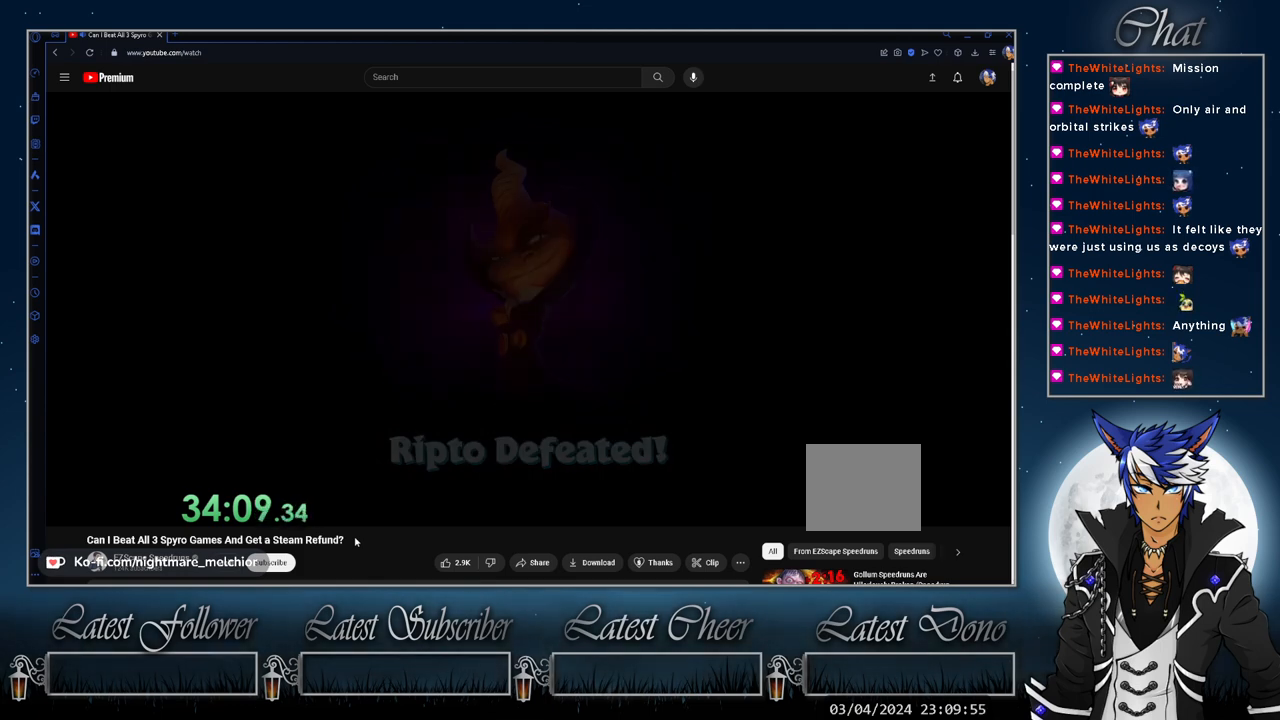
{"buttons": [], "left_stick": "center", "right_stick": "center", "events": []}
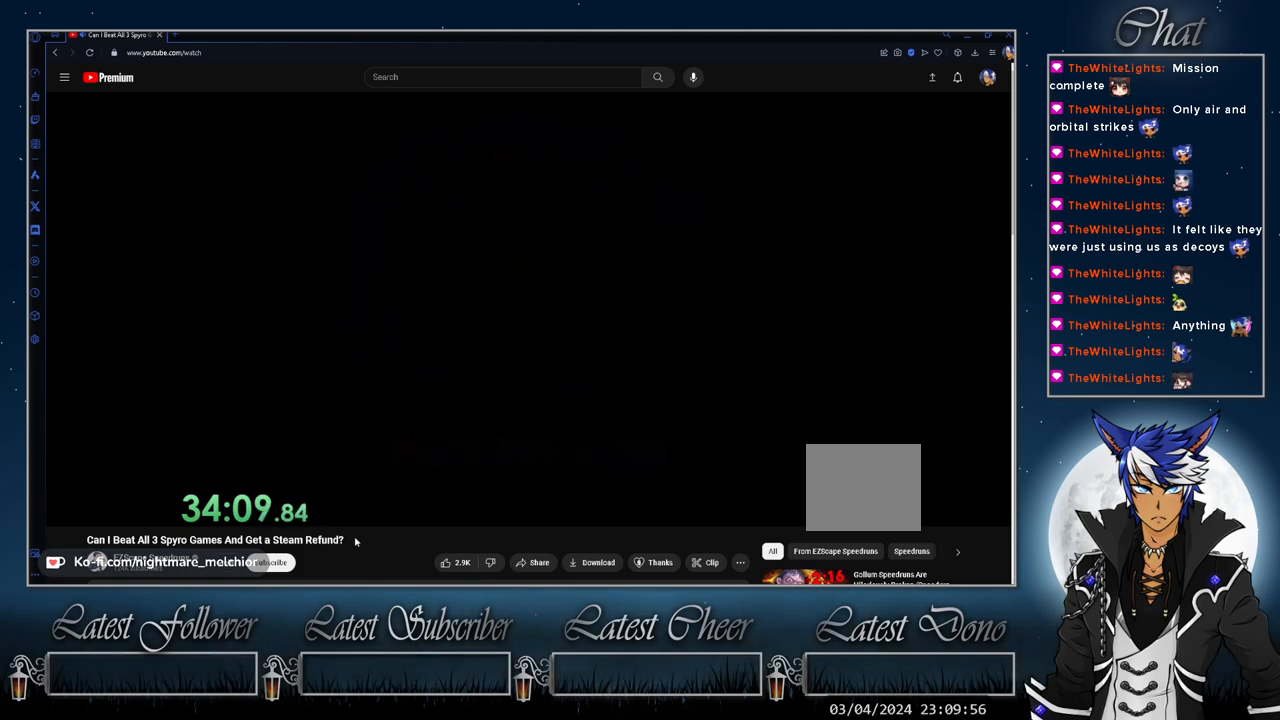
{"buttons": [], "left_stick": "center", "right_stick": "center", "events": []}
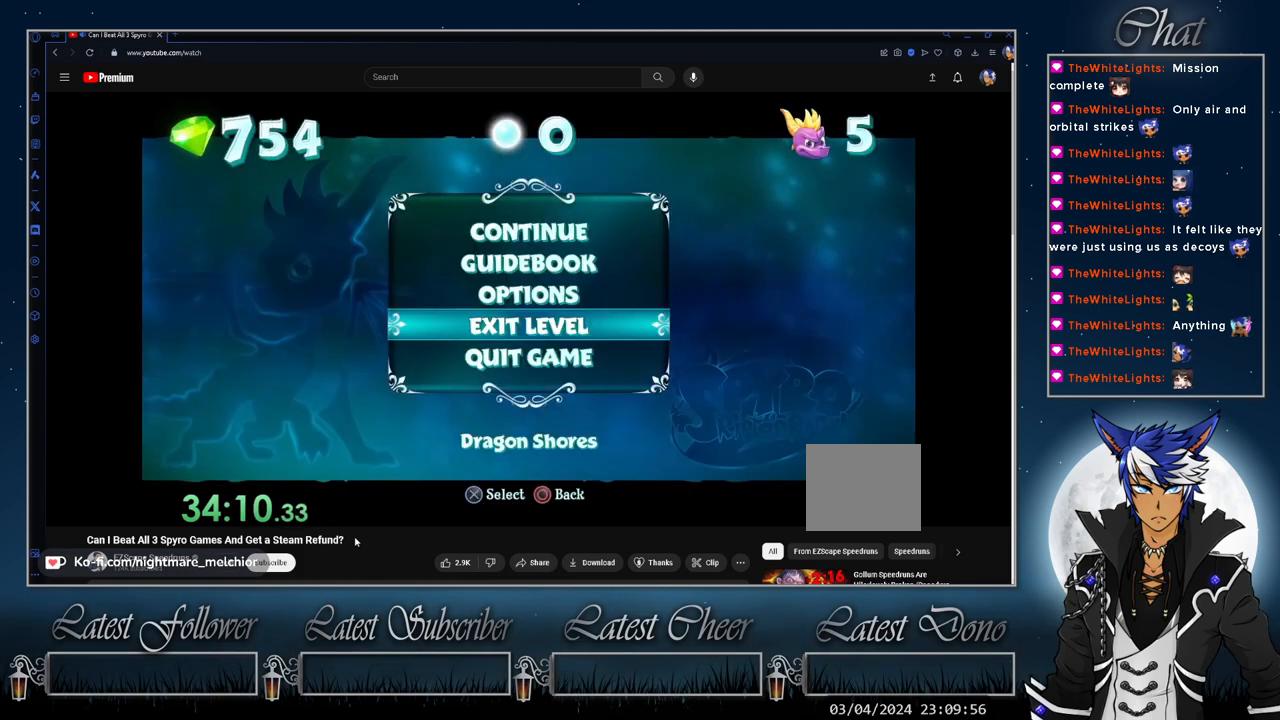
{"buttons": ["CROSS", "DPAD_UP"], "left_stick": "center", "right_stick": "center", "events": [[100, "DPAD_DOWN", "down"], [167, "DPAD_DOWN", "up"], [300, "CROSS", "down"], [367, "CROSS", "up"], [467, "DPAD_UP", "down"], [500, "CROSS", "down"]]}
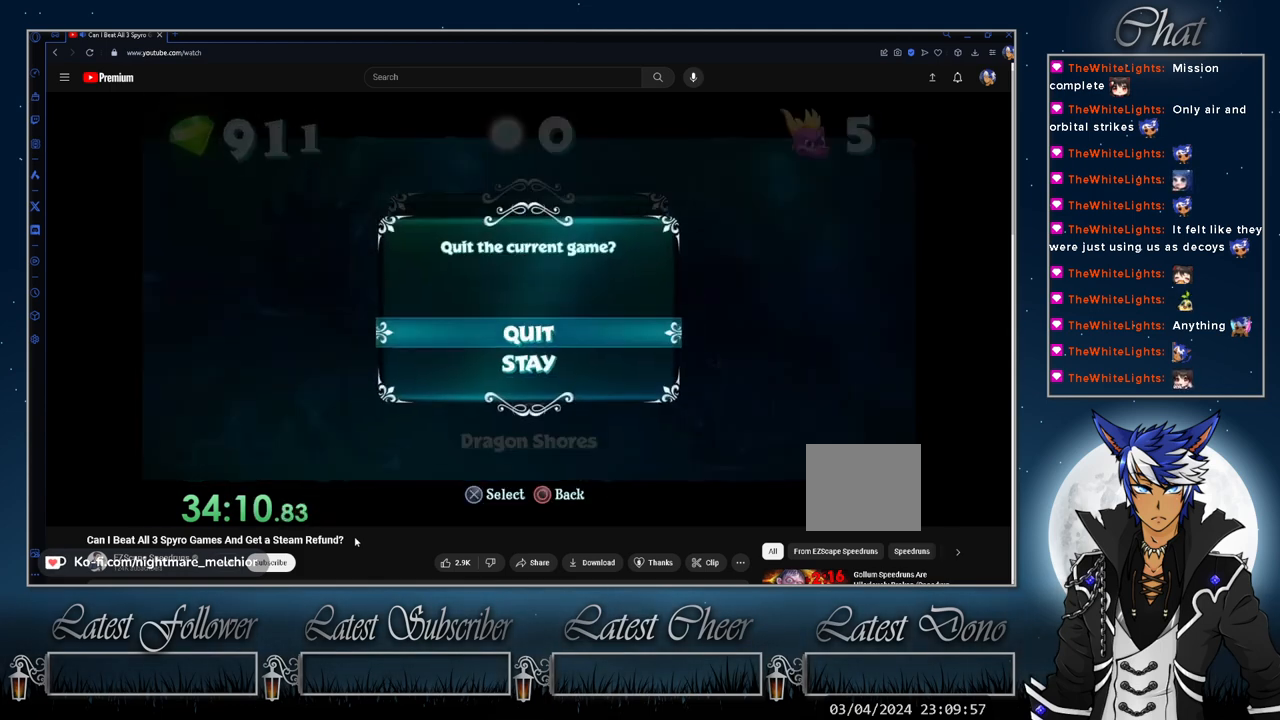
{"buttons": [], "left_stick": "center", "right_stick": "center", "events": [[33, "DPAD_UP", "up"], [67, "CROSS", "up"]]}
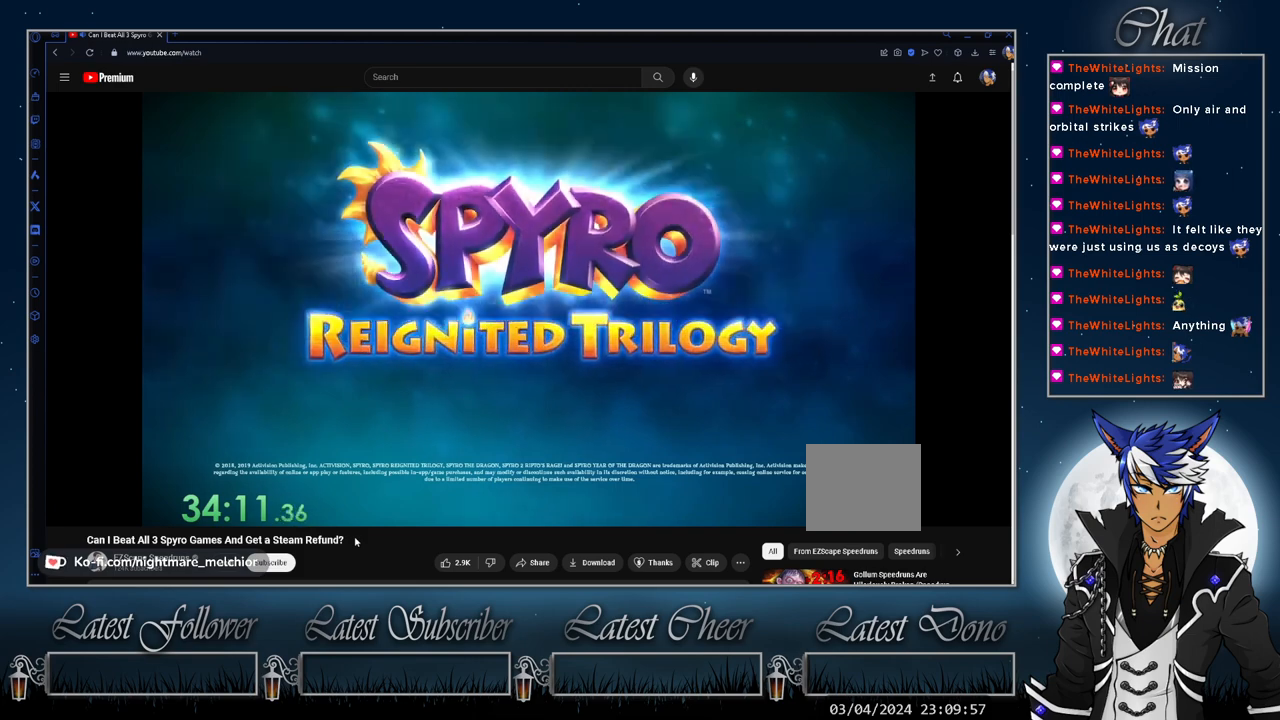
{"buttons": [], "left_stick": "center", "right_stick": "center", "events": []}
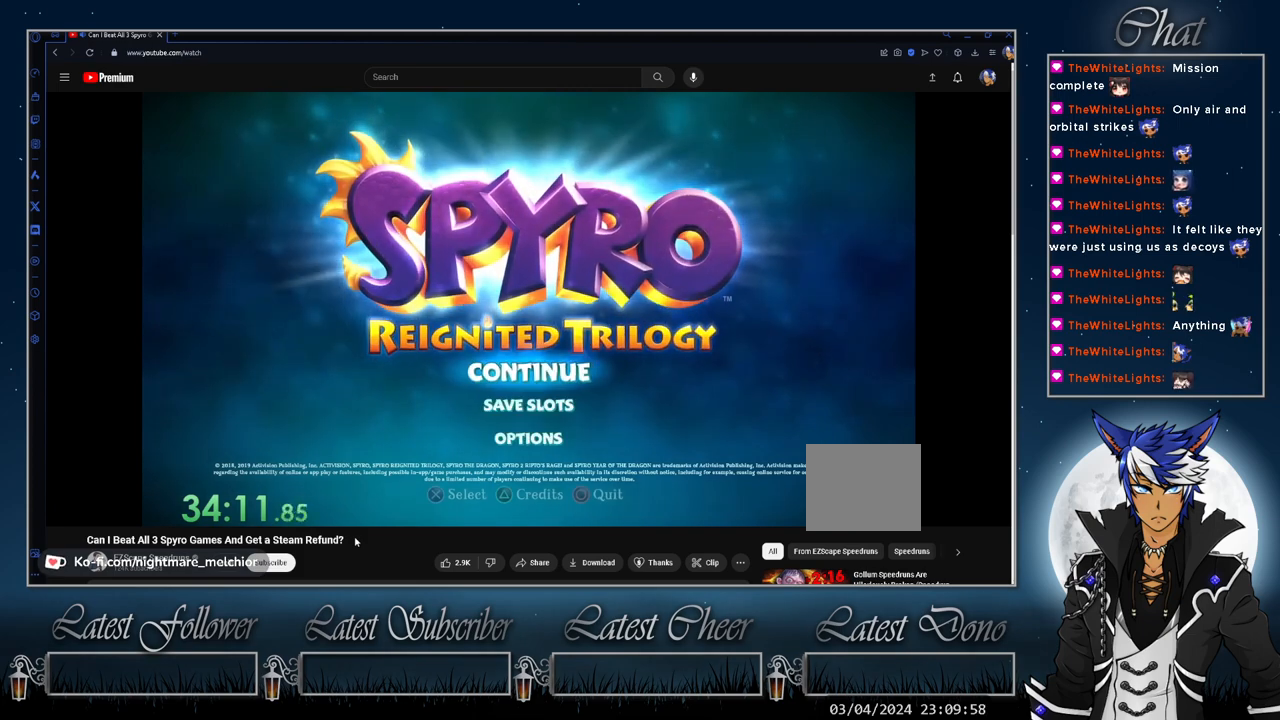
{"buttons": [], "left_stick": "center", "right_stick": "center", "events": [[267, "DPAD_DOWN", "down"], [367, "CROSS", "down"], [367, "DPAD_DOWN", "up"], [433, "CROSS", "up"]]}
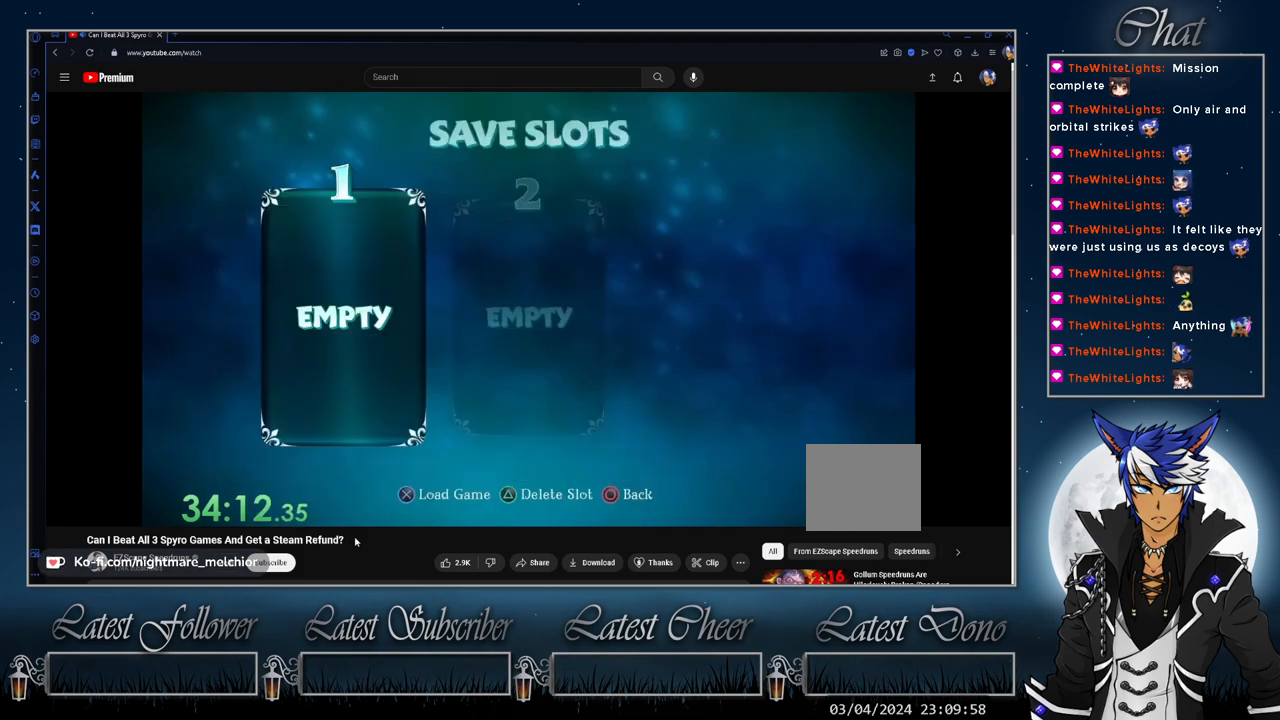
{"buttons": [], "left_stick": "center", "right_stick": "center", "events": [[67, "CROSS", "down"], [133, "CROSS", "up"]]}
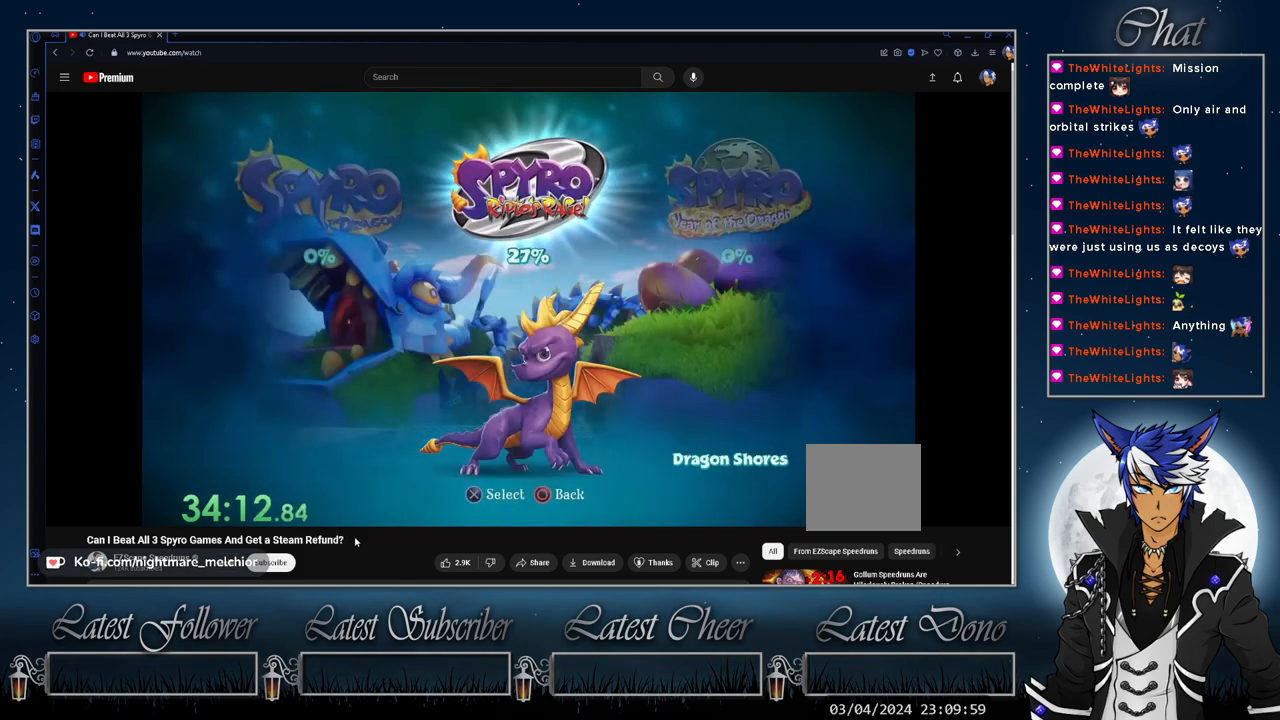
{"buttons": [], "left_stick": "center", "right_stick": "center", "events": []}
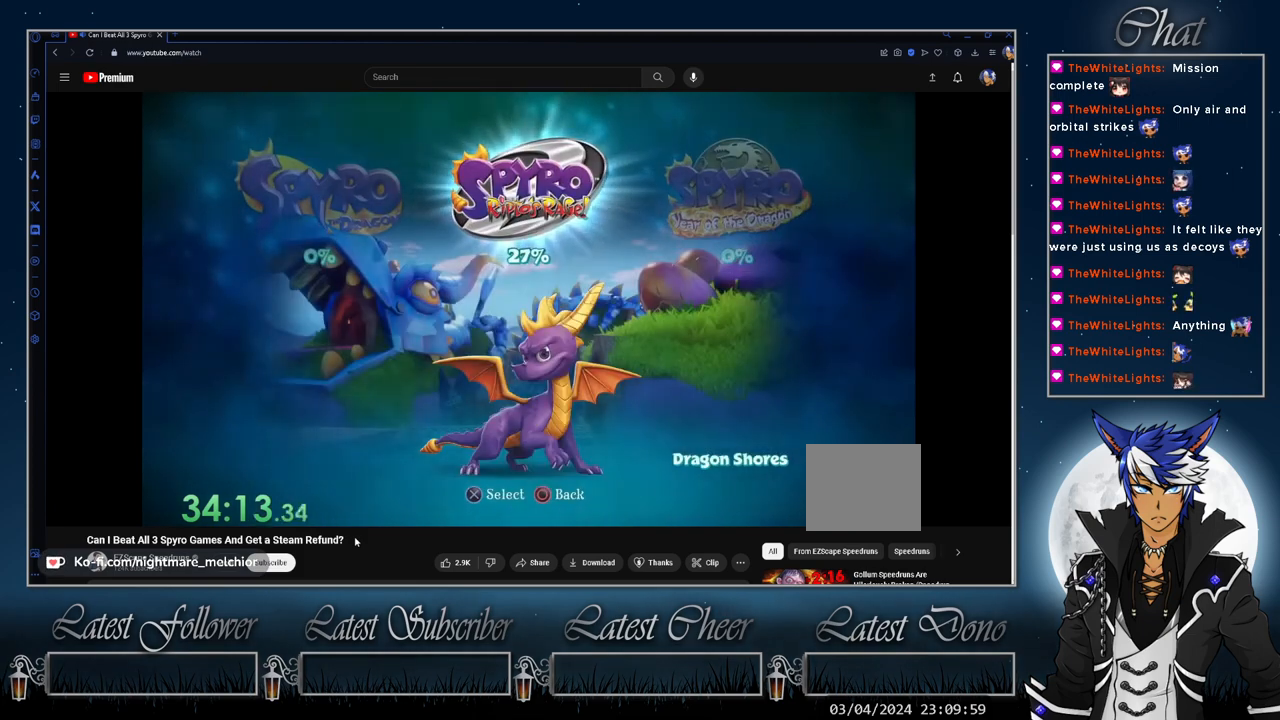
{"buttons": [], "left_stick": "center", "right_stick": "center", "events": [[33, "DPAD_LEFT", "down"], [167, "DPAD_LEFT", "up"], [300, "CROSS", "down"], [367, "CROSS", "up"]]}